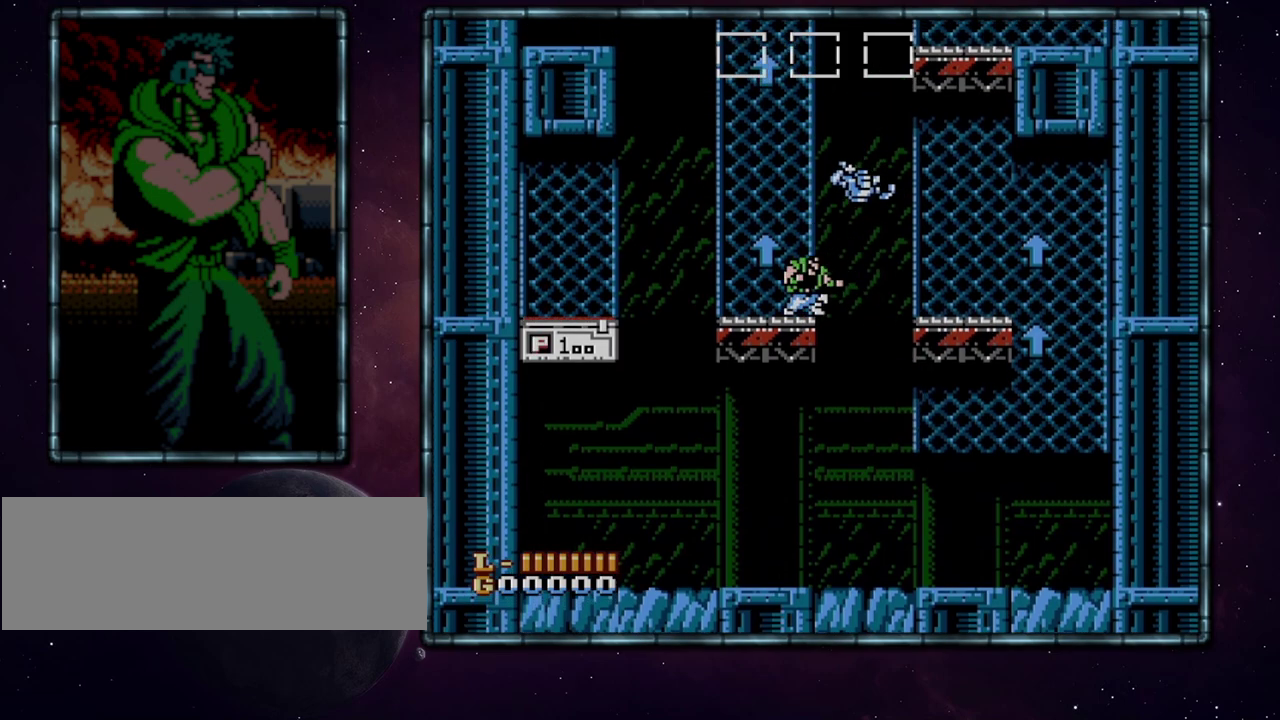
Gameplay with a controller (Nintendo layout); each line is a JSON object with the inputs held at the frame after it. "events" lists button and stick changes between this image and that frame as [ms after this image, input, new state], when the widget could be followed in between. Not read: L3 R3.
{"buttons": ["DPAD_UP"], "events": [[167, "A", "down"], [417, "DPAD_UP", "down"], [483, "A", "up"]]}
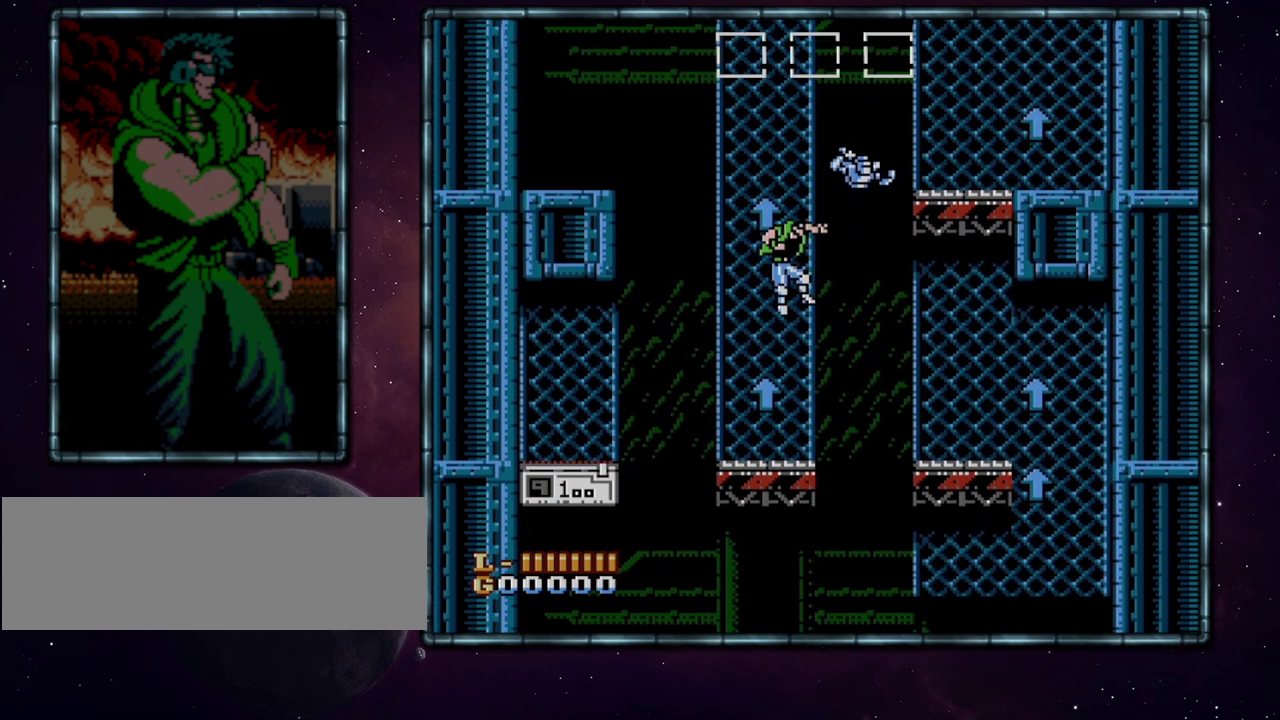
{"buttons": ["A", "DPAD_RIGHT"], "events": [[250, "DPAD_UP", "up"], [317, "A", "down"], [383, "DPAD_RIGHT", "down"]]}
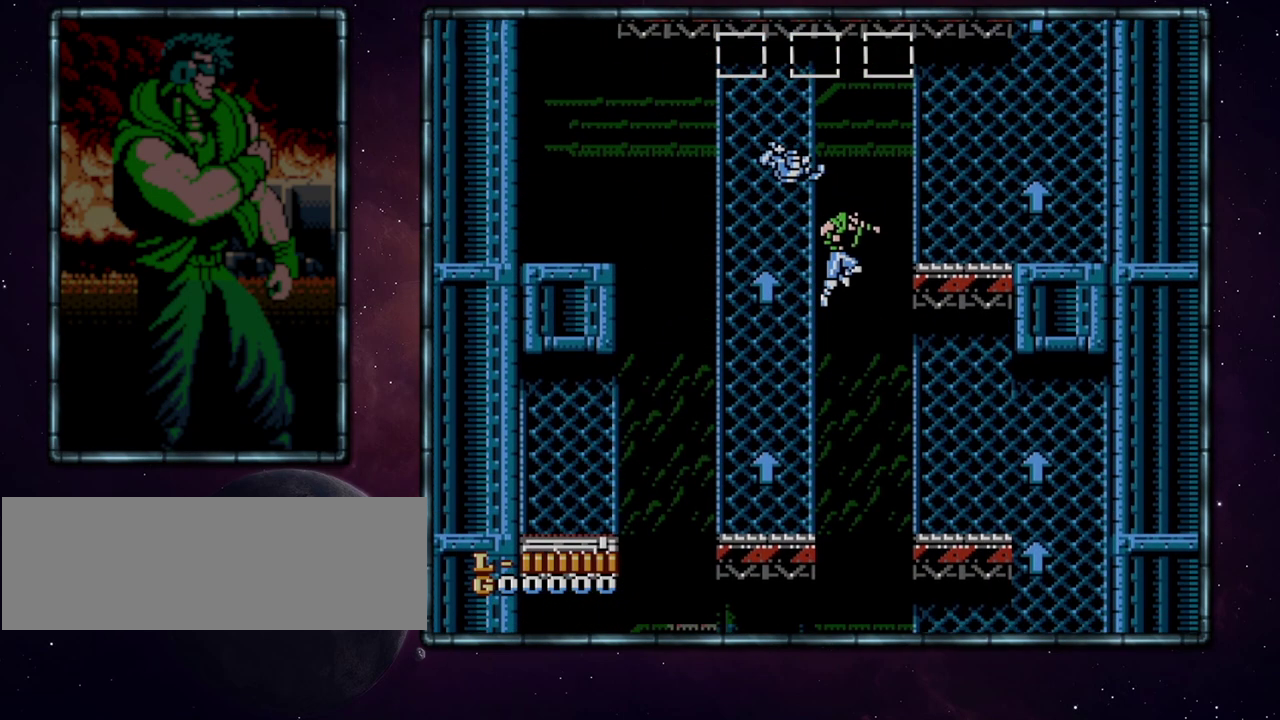
{"buttons": [], "events": [[233, "A", "up"], [383, "DPAD_RIGHT", "up"]]}
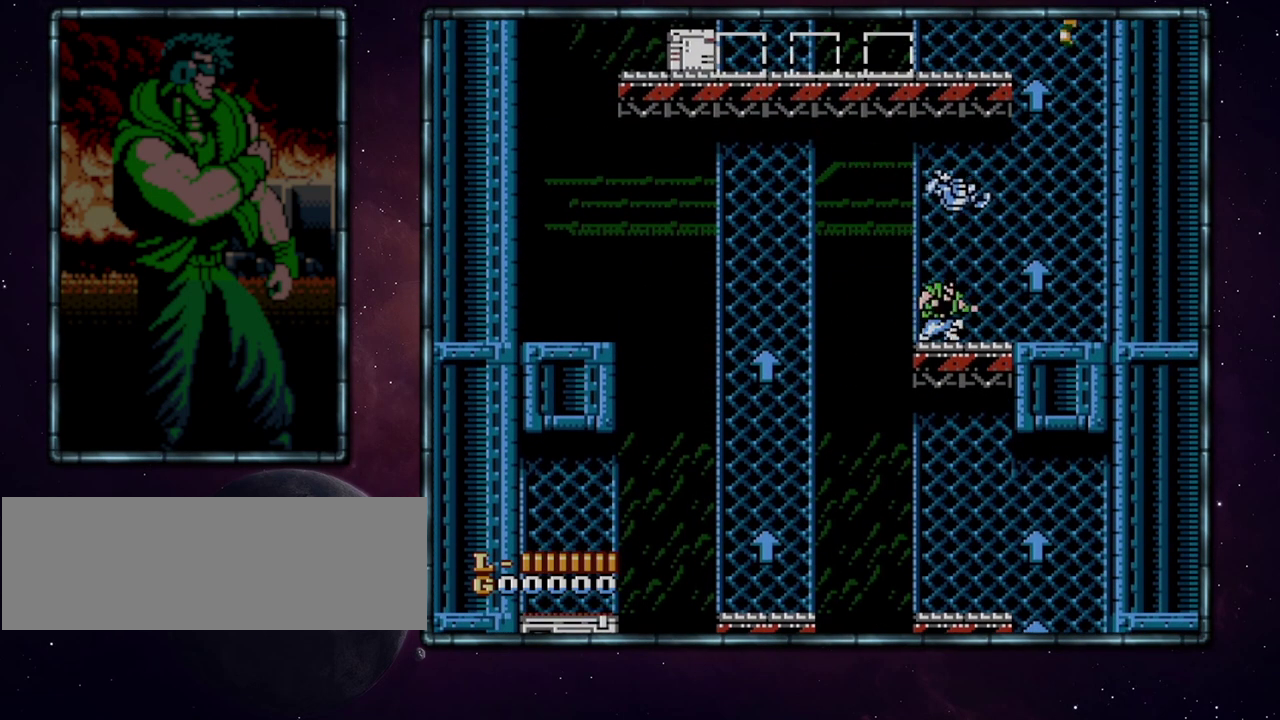
{"buttons": [], "events": []}
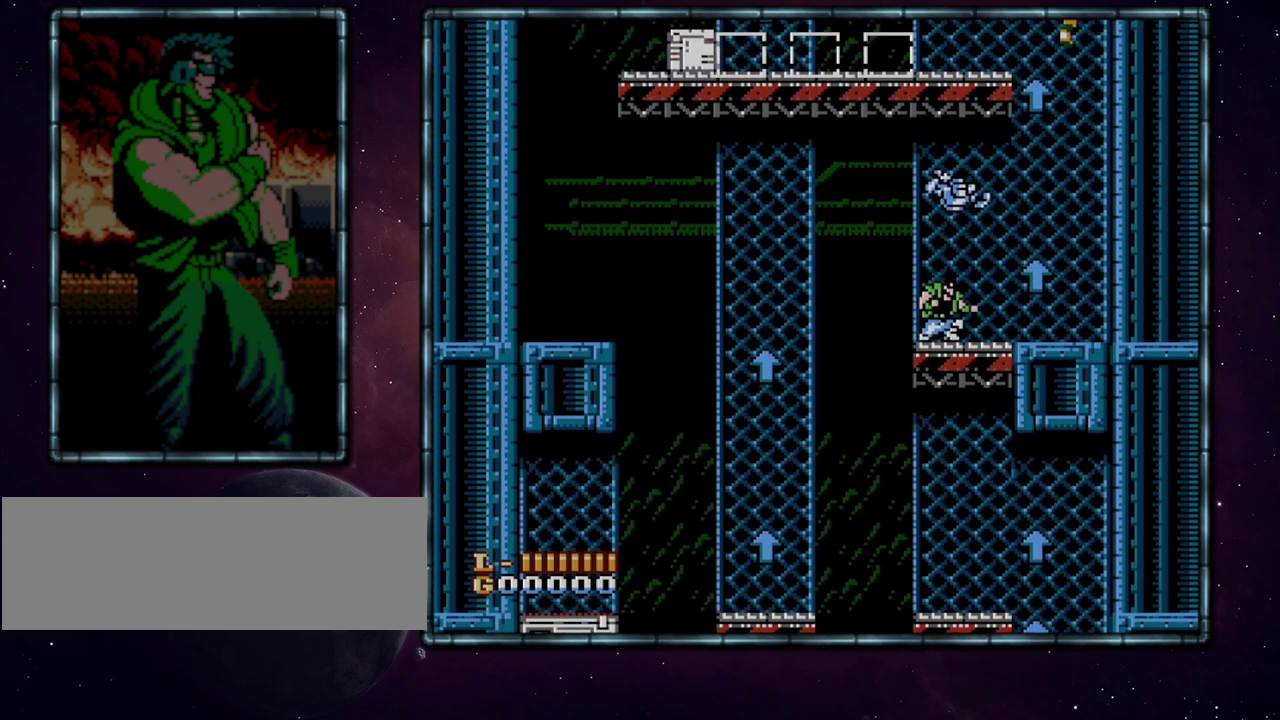
{"buttons": ["A"], "events": [[400, "A", "down"]]}
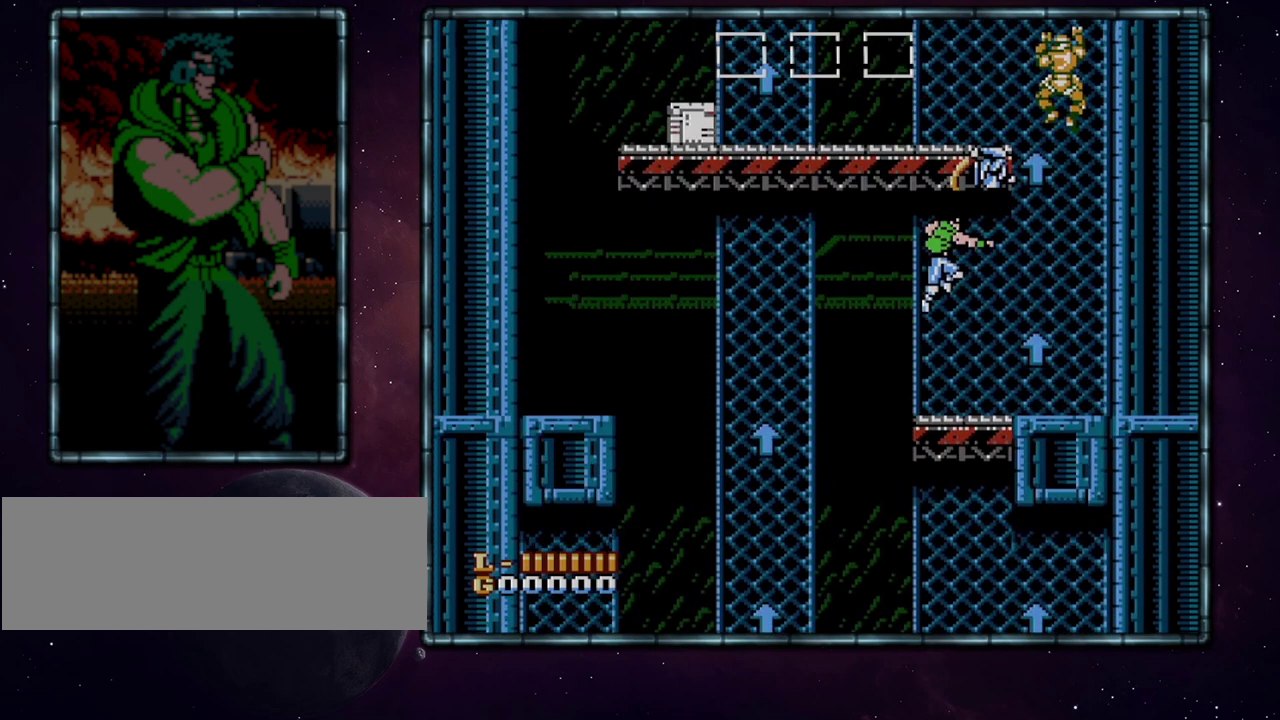
{"buttons": ["A", "B", "DPAD_RIGHT"], "events": [[67, "B", "down"], [150, "B", "up"], [400, "B", "down"], [467, "DPAD_RIGHT", "down"]]}
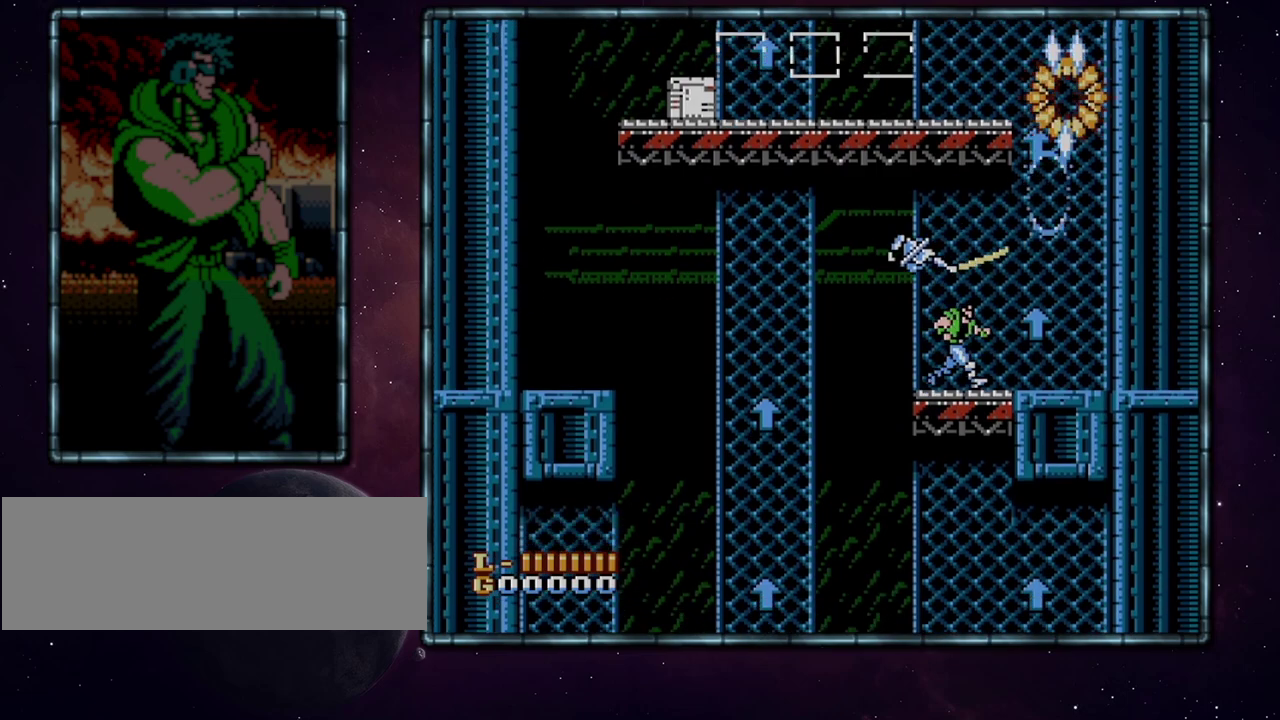
{"buttons": ["A", "B", "DPAD_RIGHT"], "events": []}
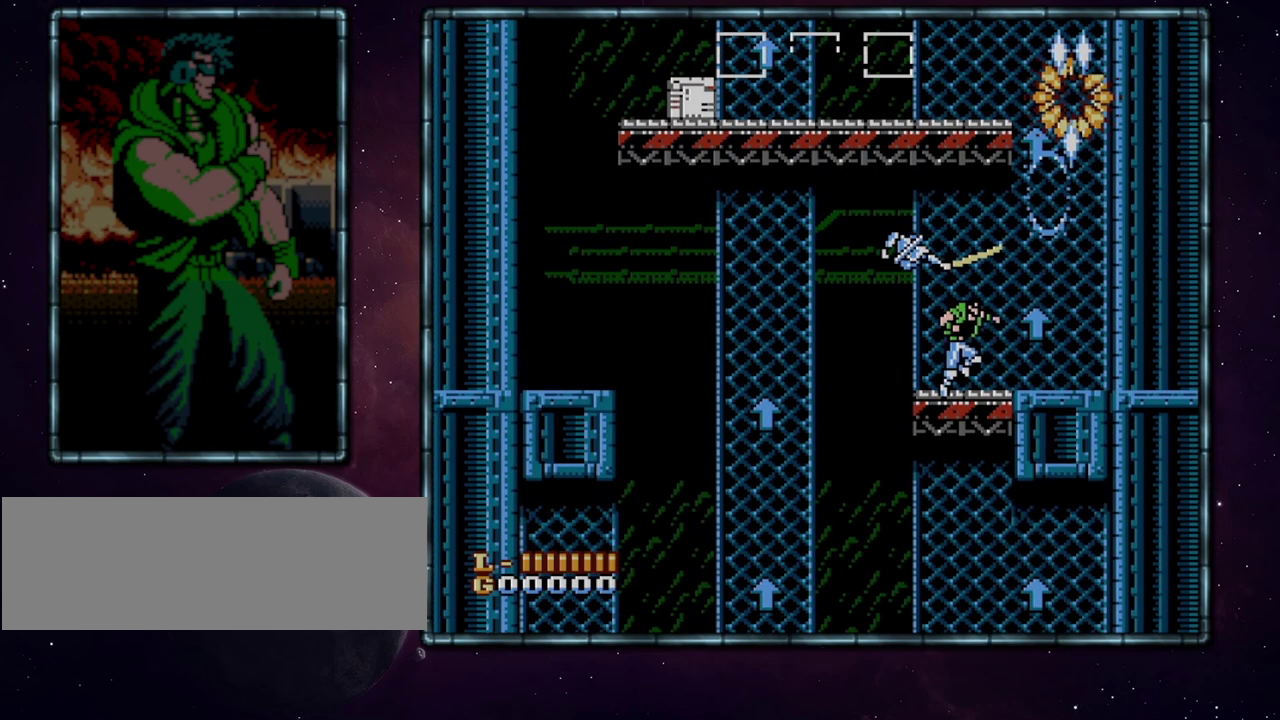
{"buttons": ["A", "B", "DPAD_RIGHT"], "events": []}
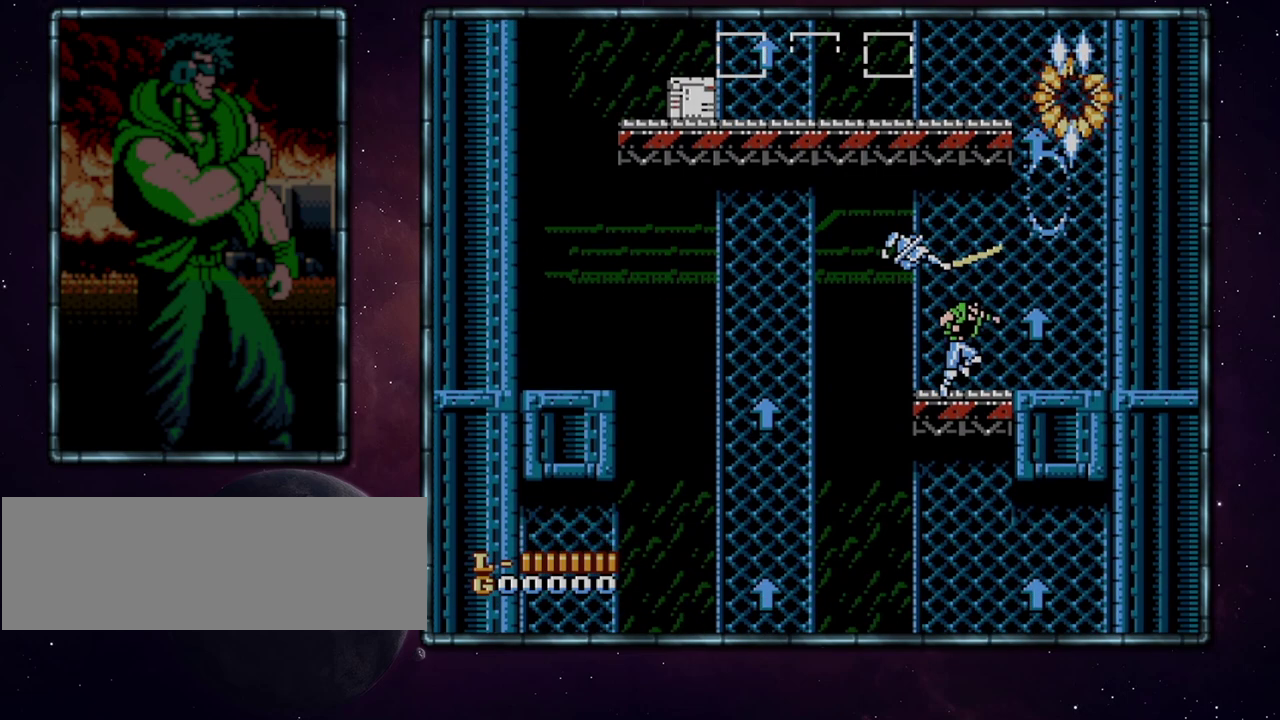
{"buttons": ["A", "B", "DPAD_RIGHT"], "events": []}
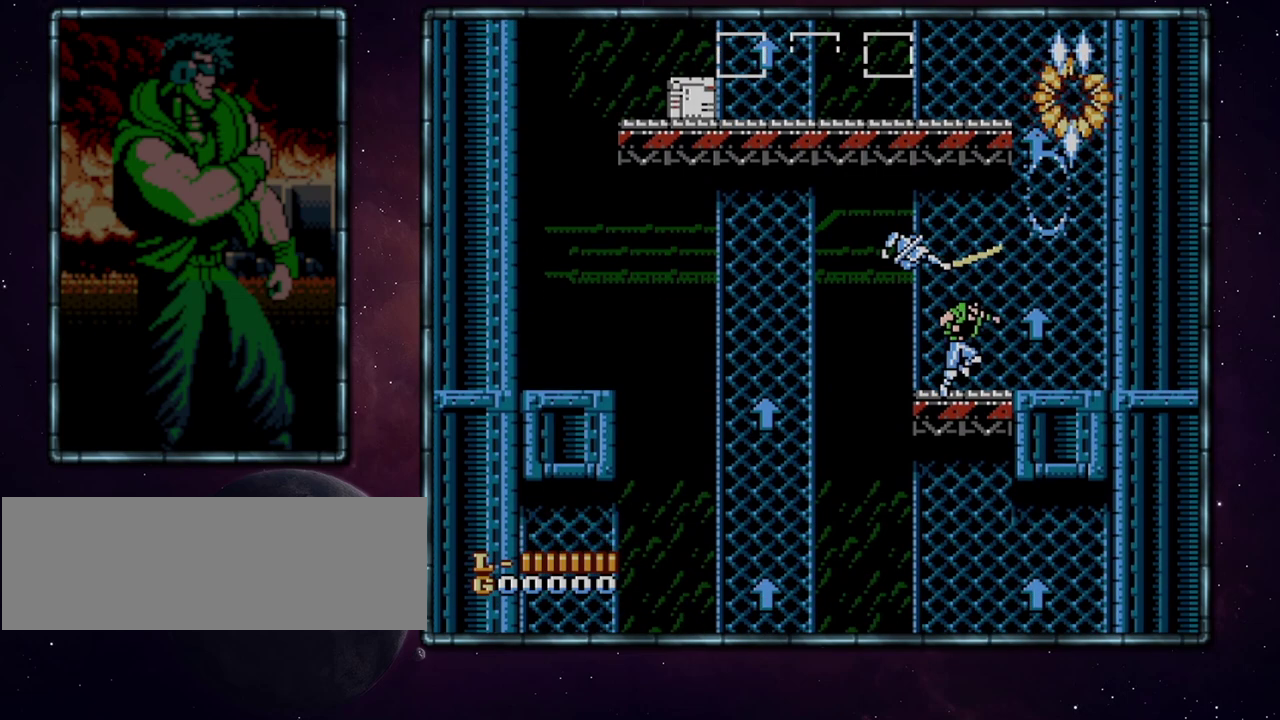
{"buttons": ["A", "B", "DPAD_RIGHT"], "events": []}
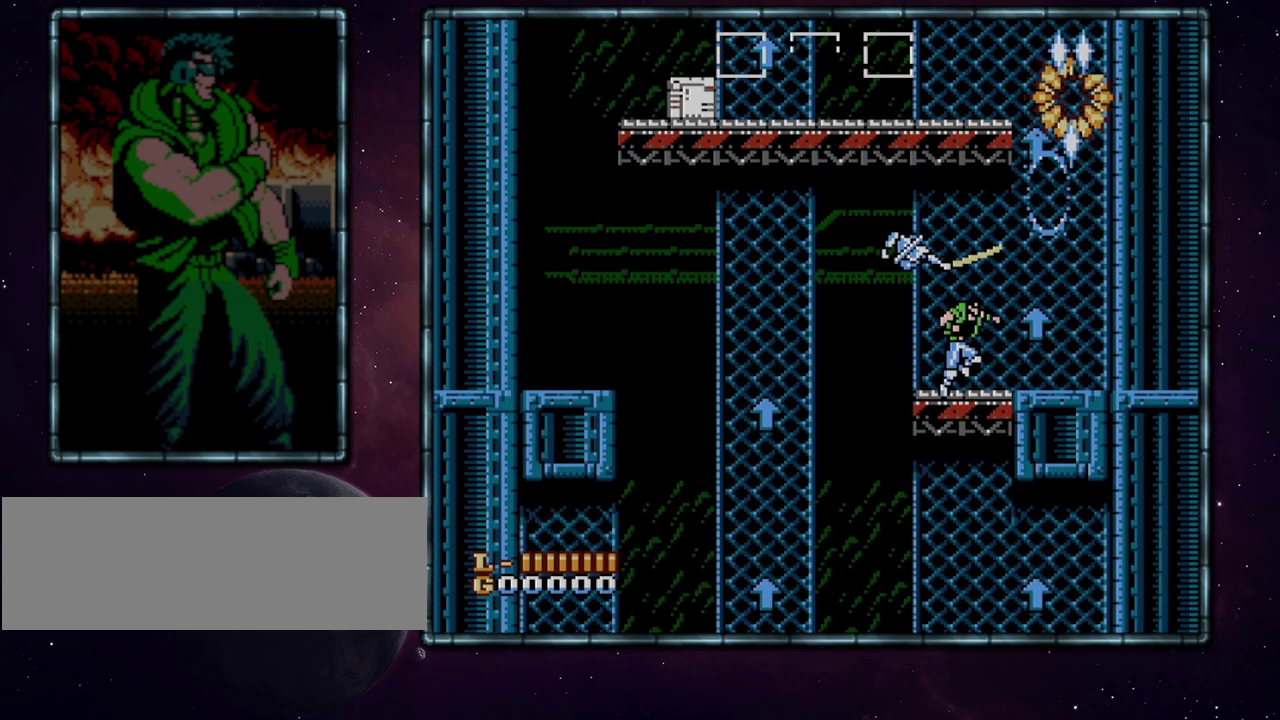
{"buttons": ["A", "B", "DPAD_RIGHT"], "events": []}
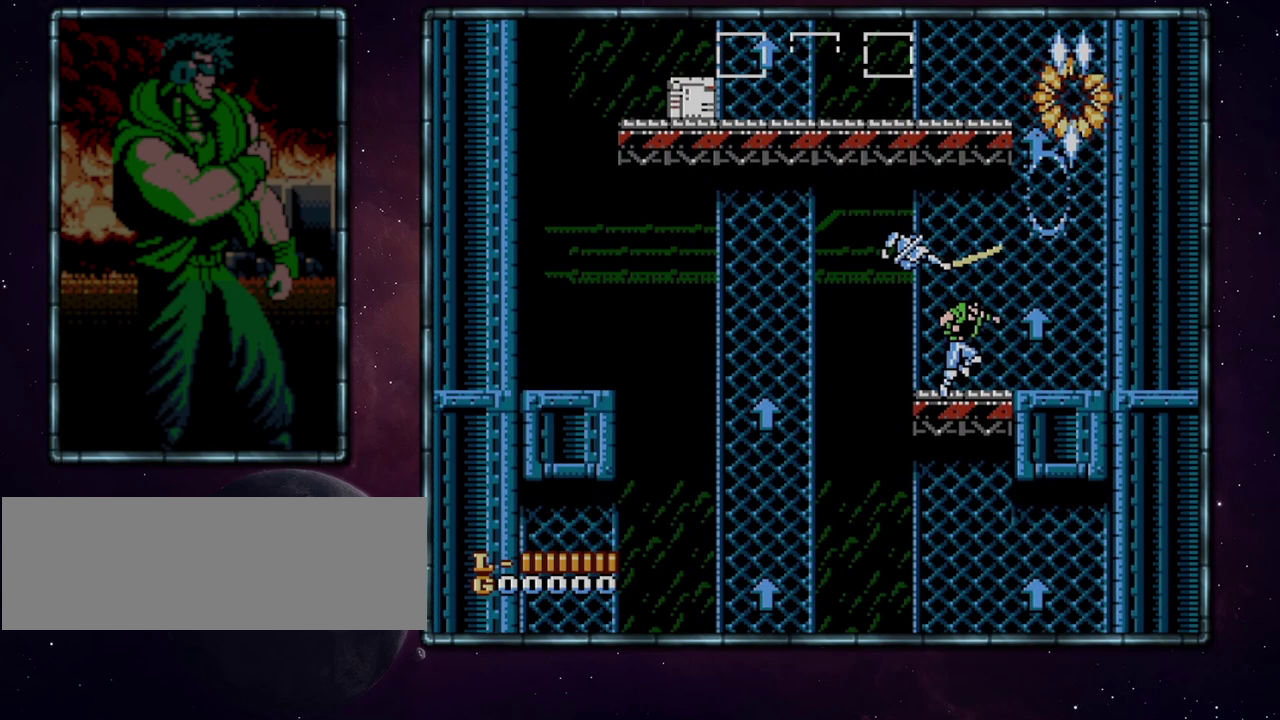
{"buttons": ["A", "B", "DPAD_RIGHT"], "events": []}
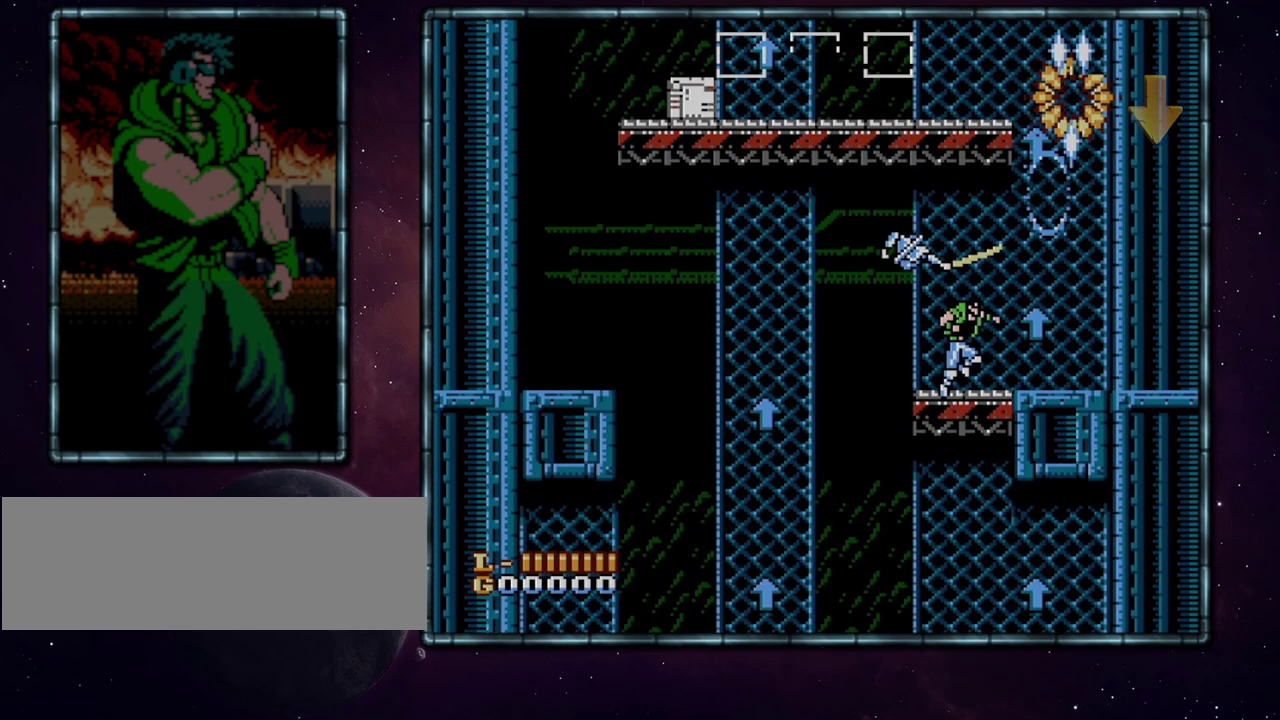
{"buttons": ["A", "B", "DPAD_RIGHT"], "events": []}
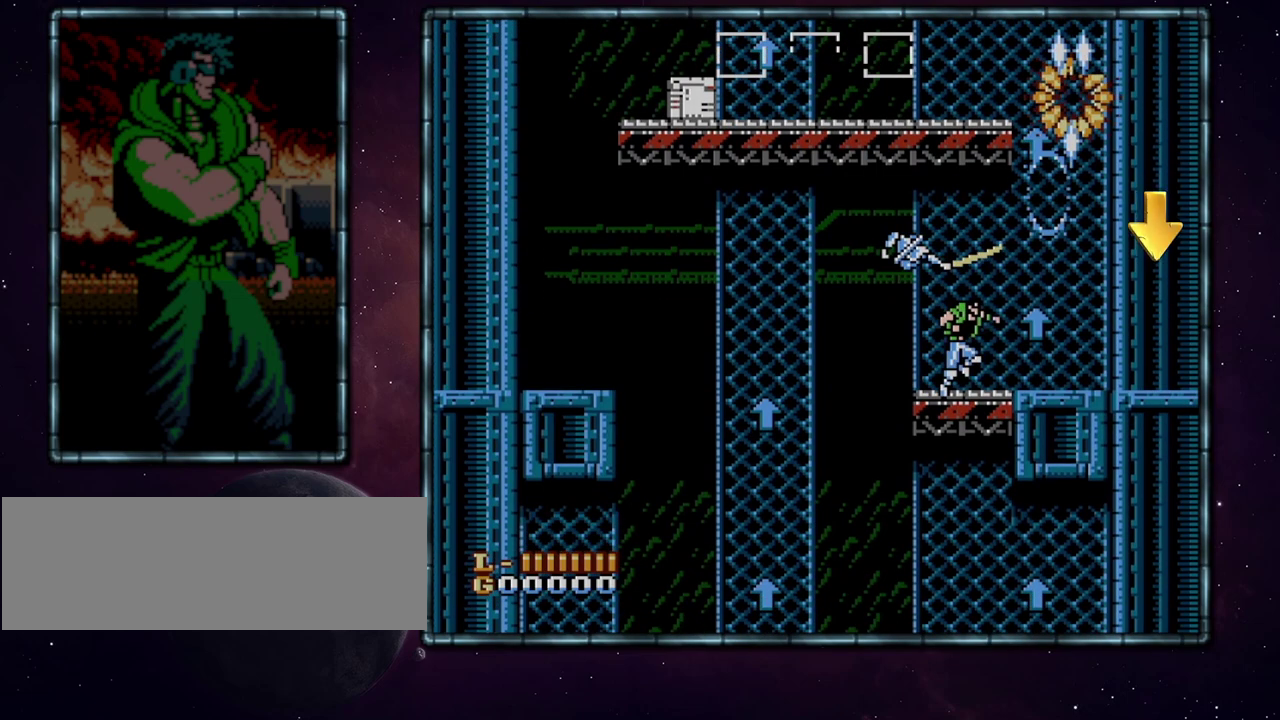
{"buttons": ["A", "B", "DPAD_RIGHT"], "events": []}
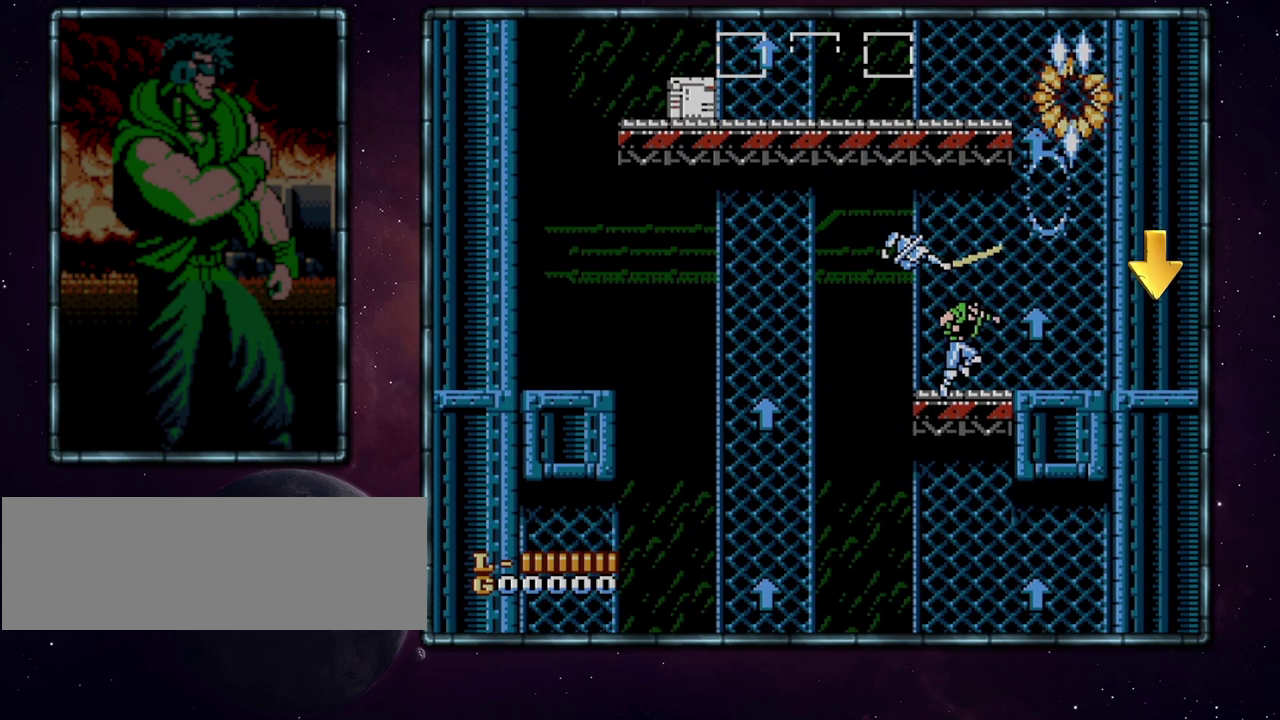
{"buttons": ["A", "B", "DPAD_RIGHT"], "events": []}
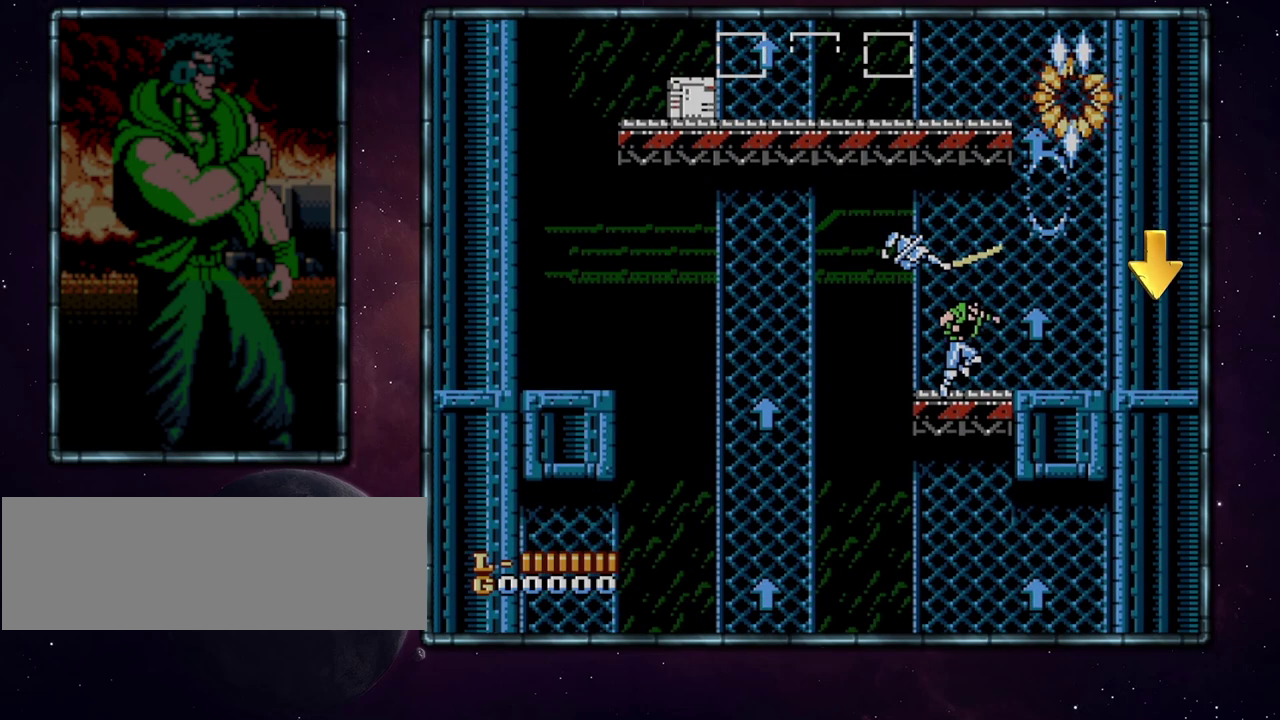
{"buttons": ["A", "B", "DPAD_RIGHT"], "events": []}
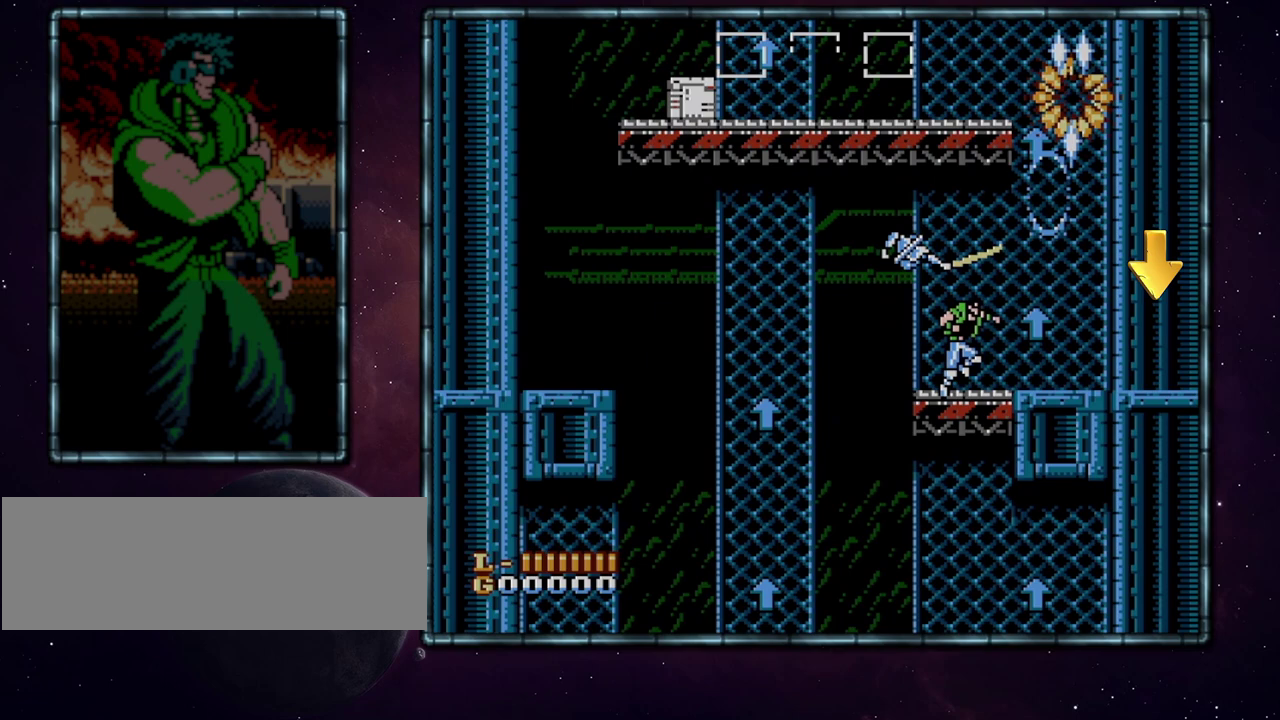
{"buttons": ["A", "B", "DPAD_RIGHT"], "events": []}
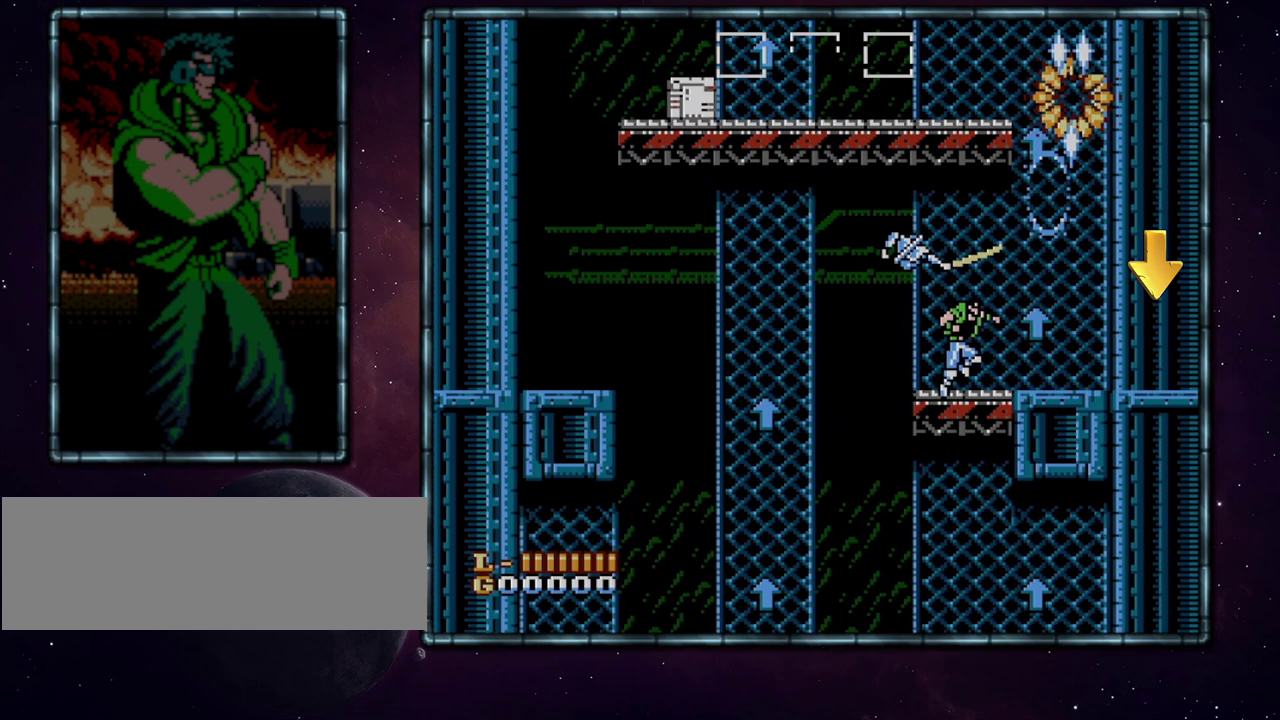
{"buttons": ["A", "B", "DPAD_RIGHT"], "events": []}
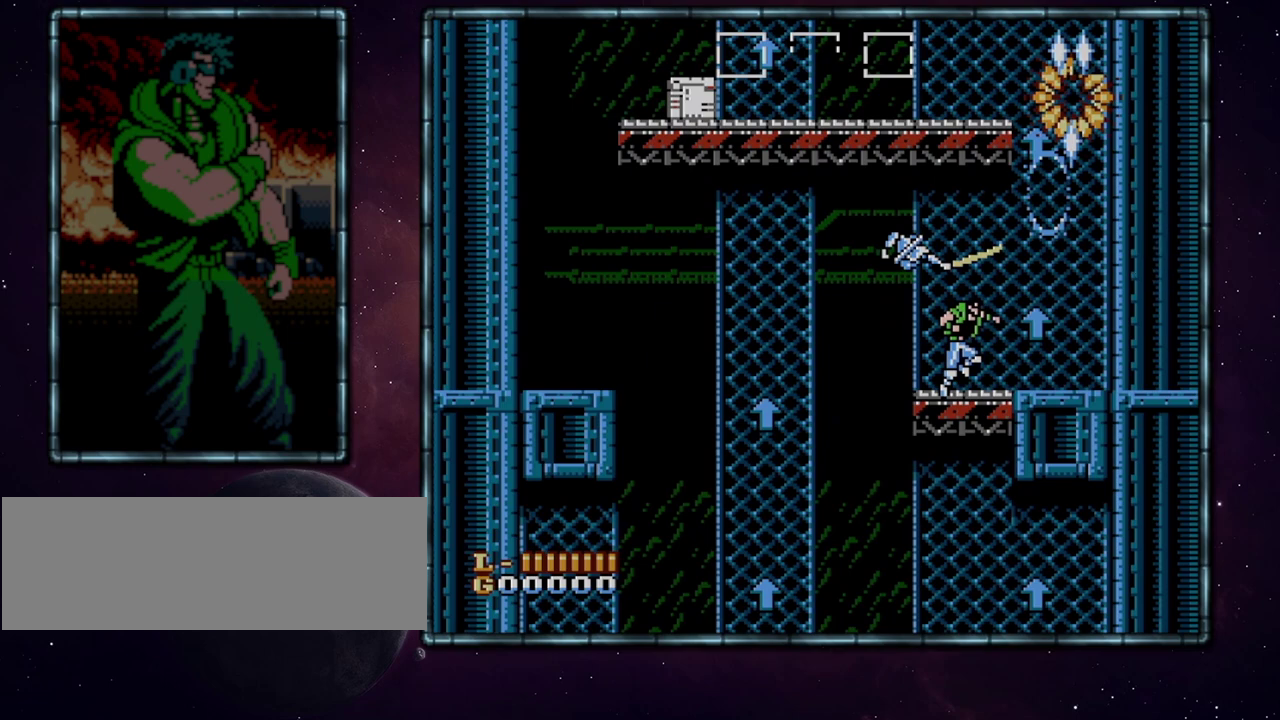
{"buttons": ["A", "B", "DPAD_RIGHT"], "events": []}
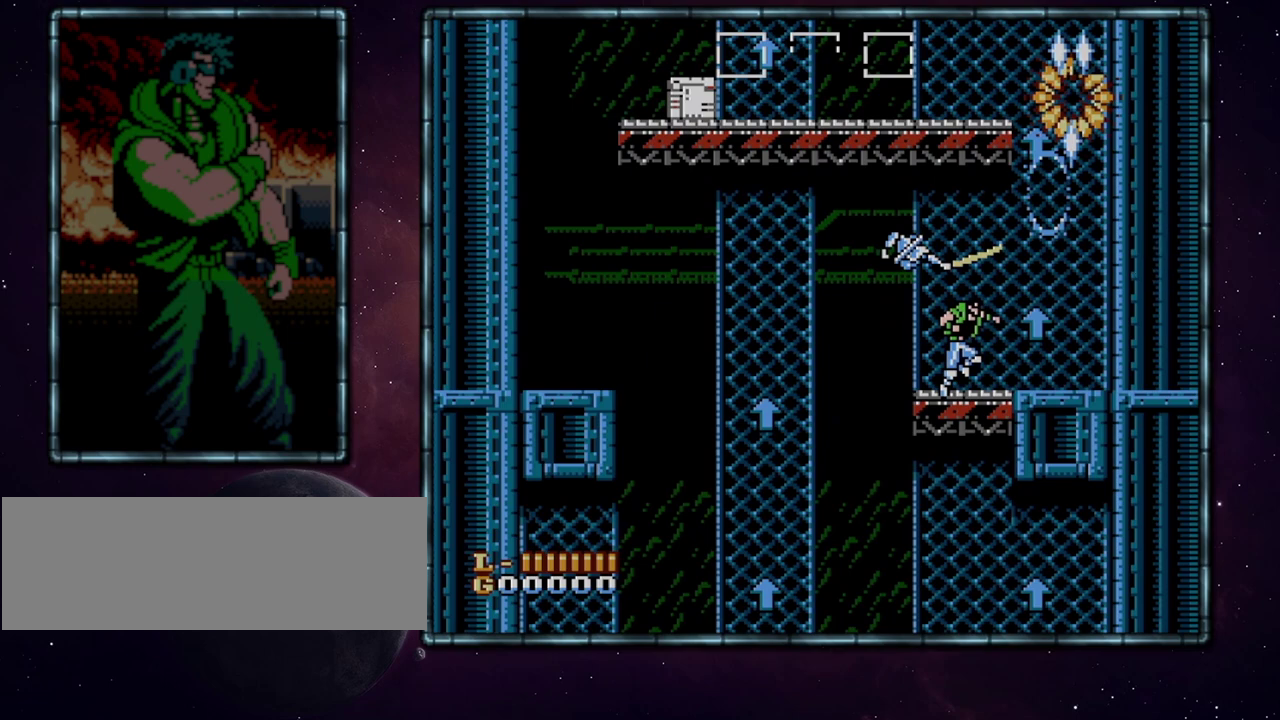
{"buttons": ["A", "B", "DPAD_RIGHT"], "events": []}
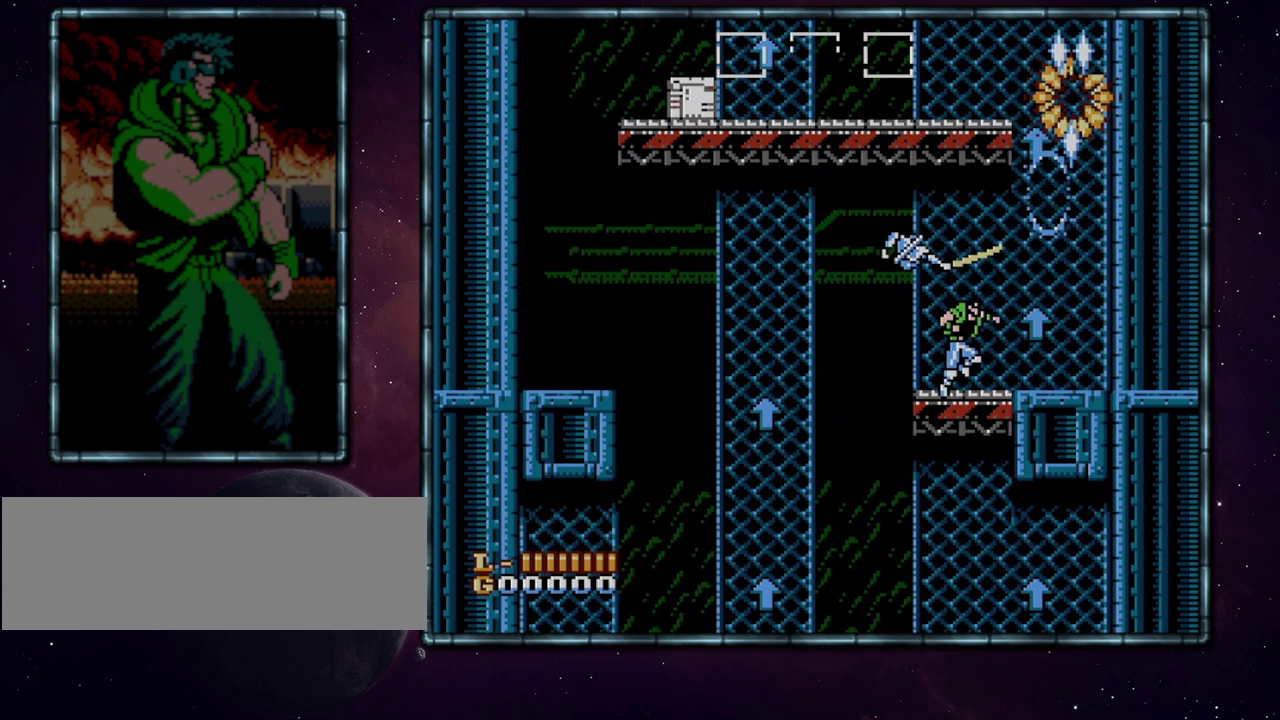
{"buttons": ["A", "B", "DPAD_RIGHT"], "events": []}
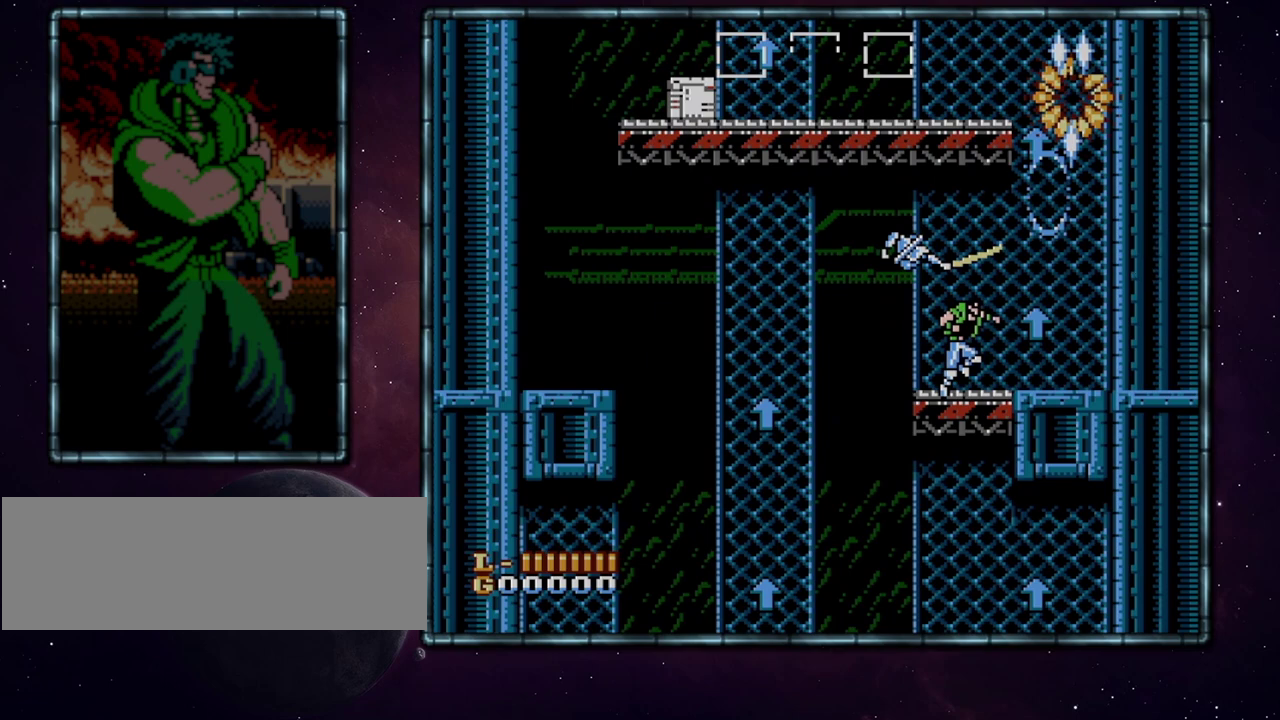
{"buttons": ["A", "B", "DPAD_RIGHT"], "events": []}
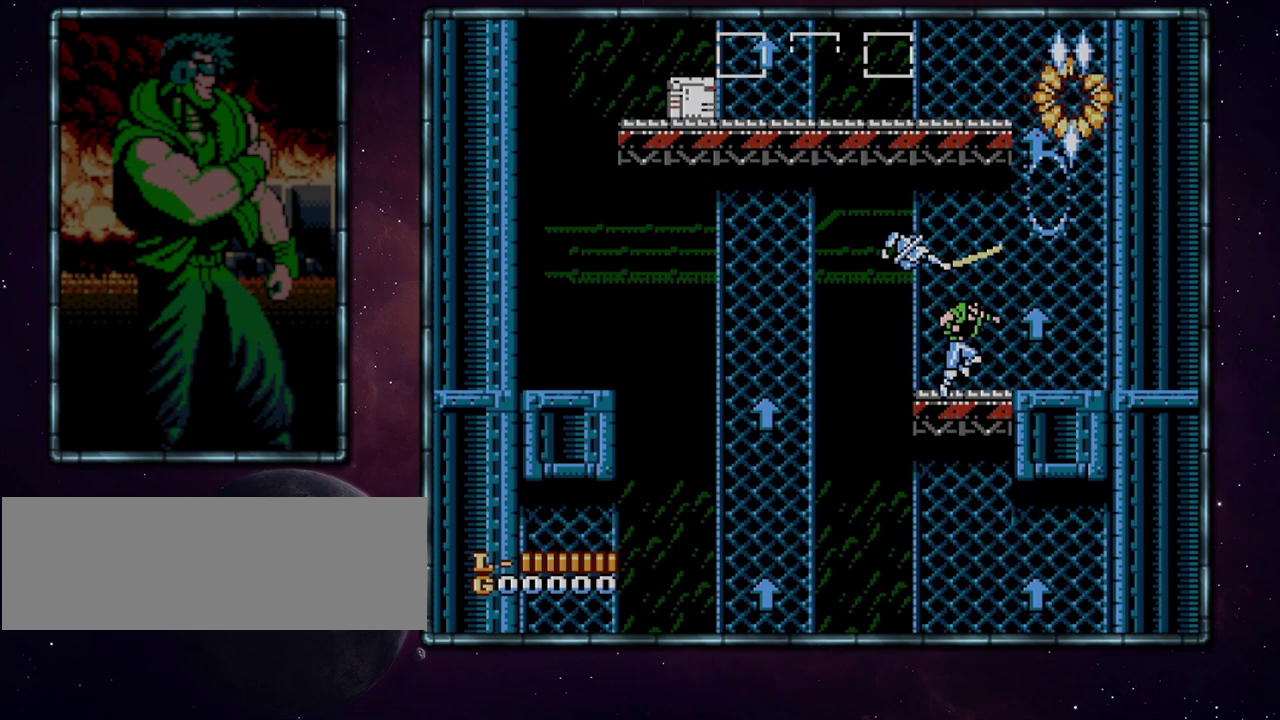
{"buttons": ["A", "B", "DPAD_RIGHT"], "events": []}
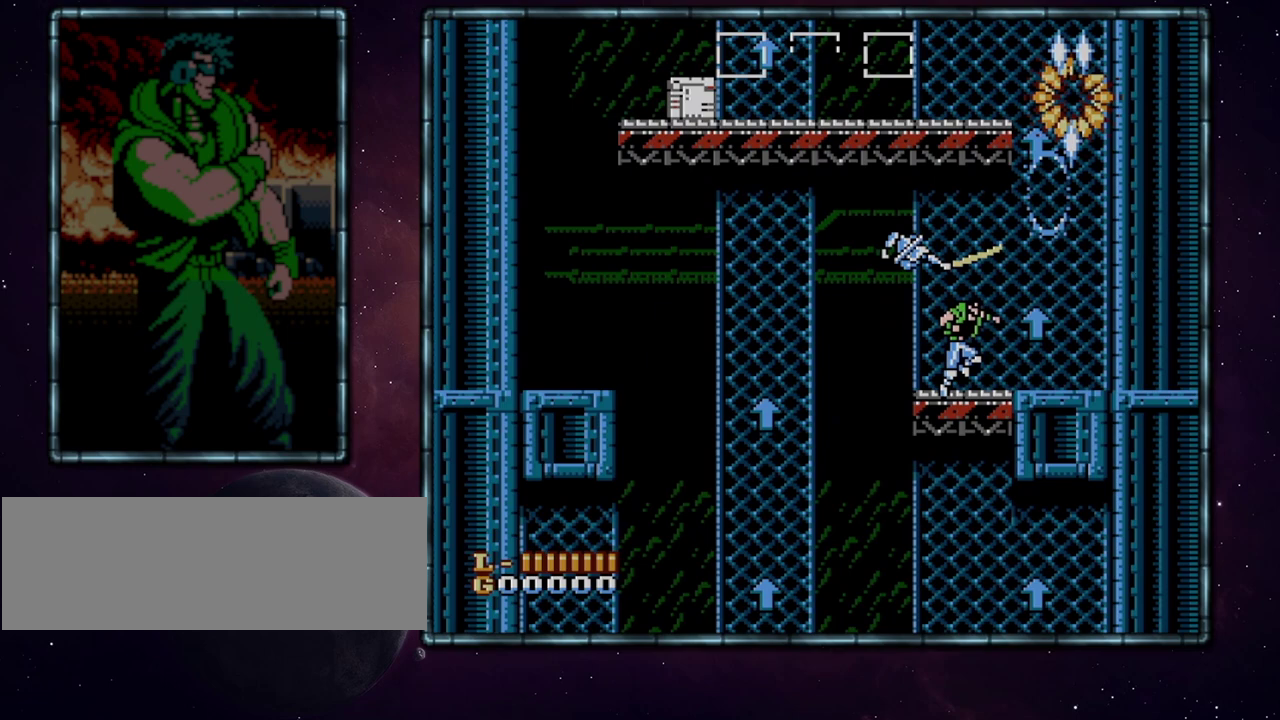
{"buttons": ["A", "B", "DPAD_RIGHT"], "events": []}
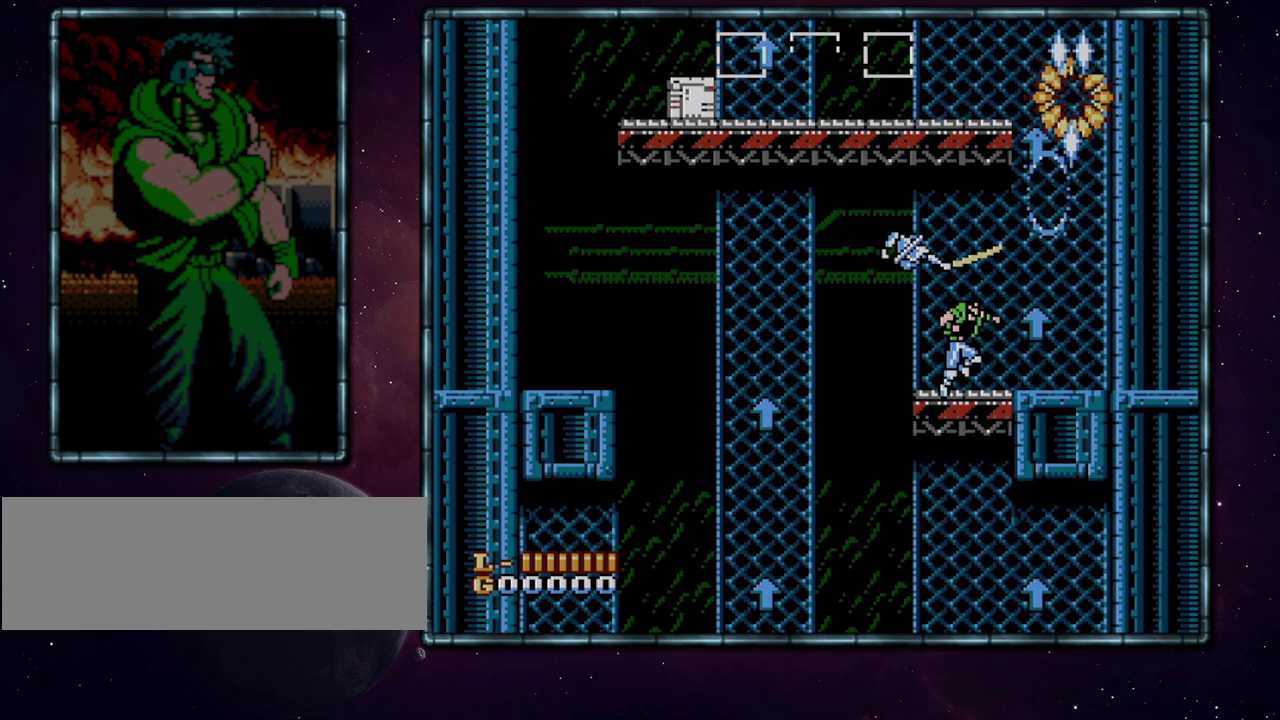
{"buttons": ["A", "B", "DPAD_RIGHT"], "events": []}
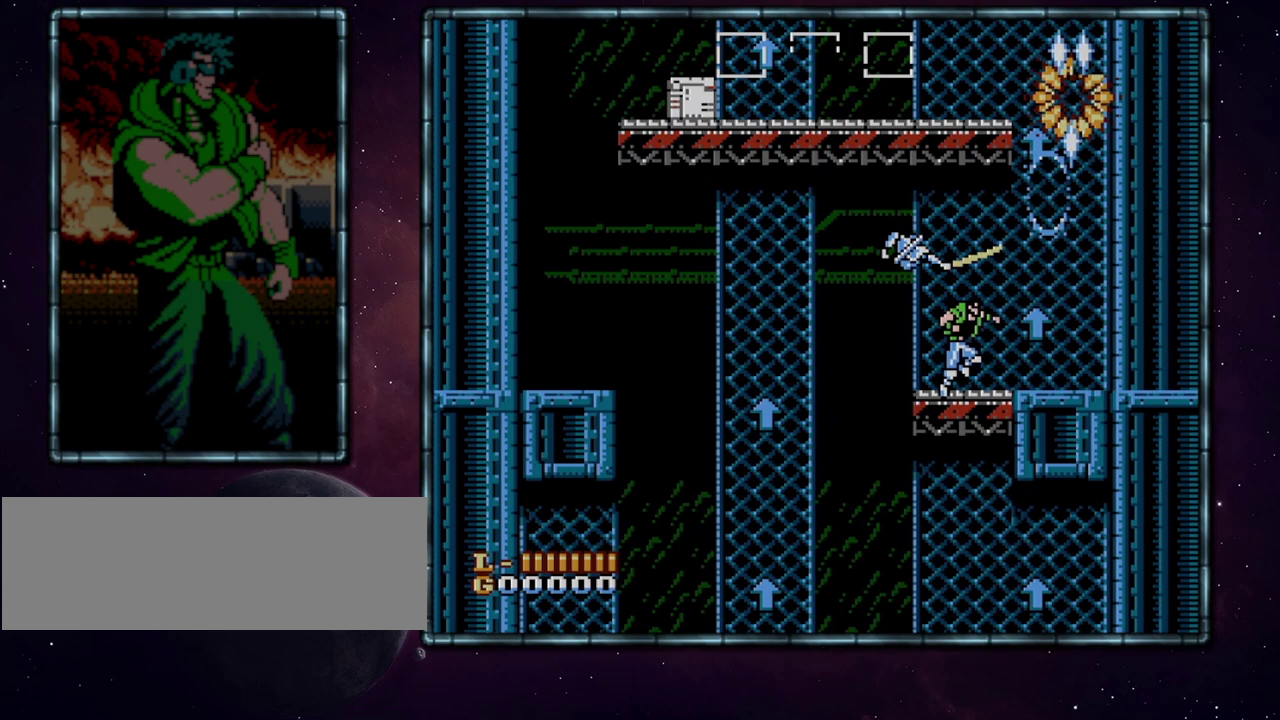
{"buttons": ["A", "B", "DPAD_RIGHT"], "events": []}
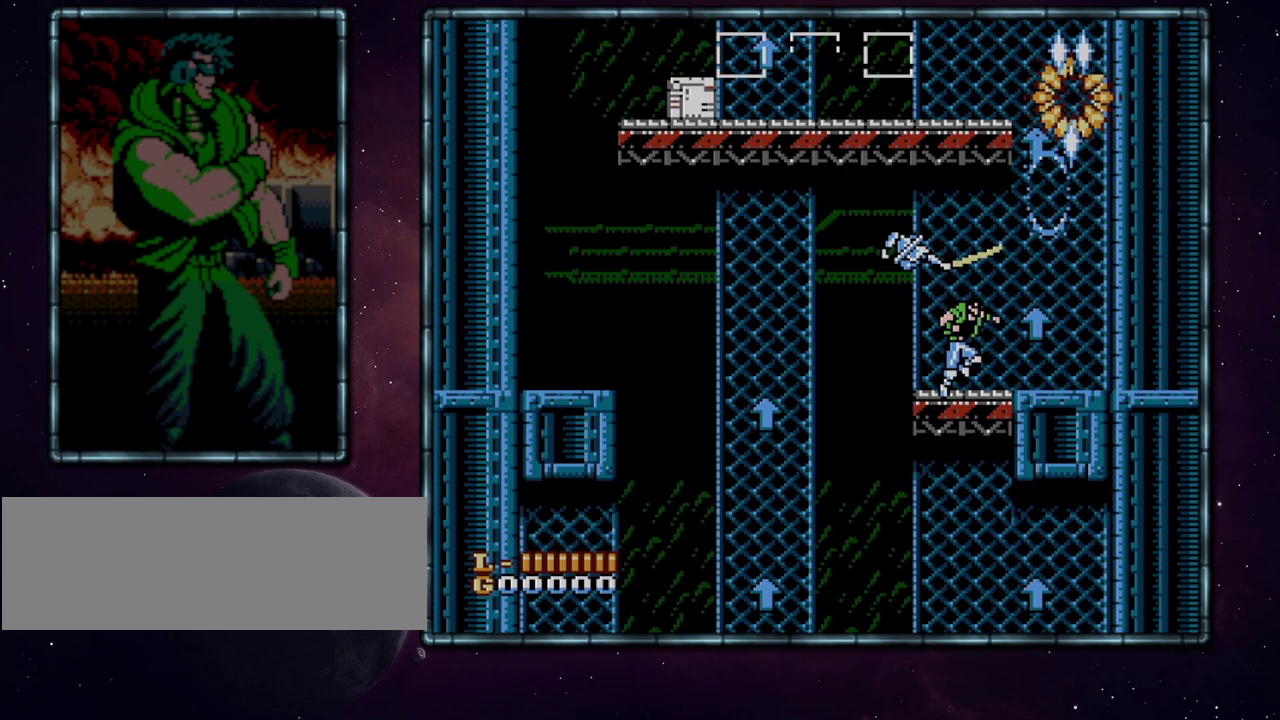
{"buttons": ["A", "B", "DPAD_RIGHT"], "events": []}
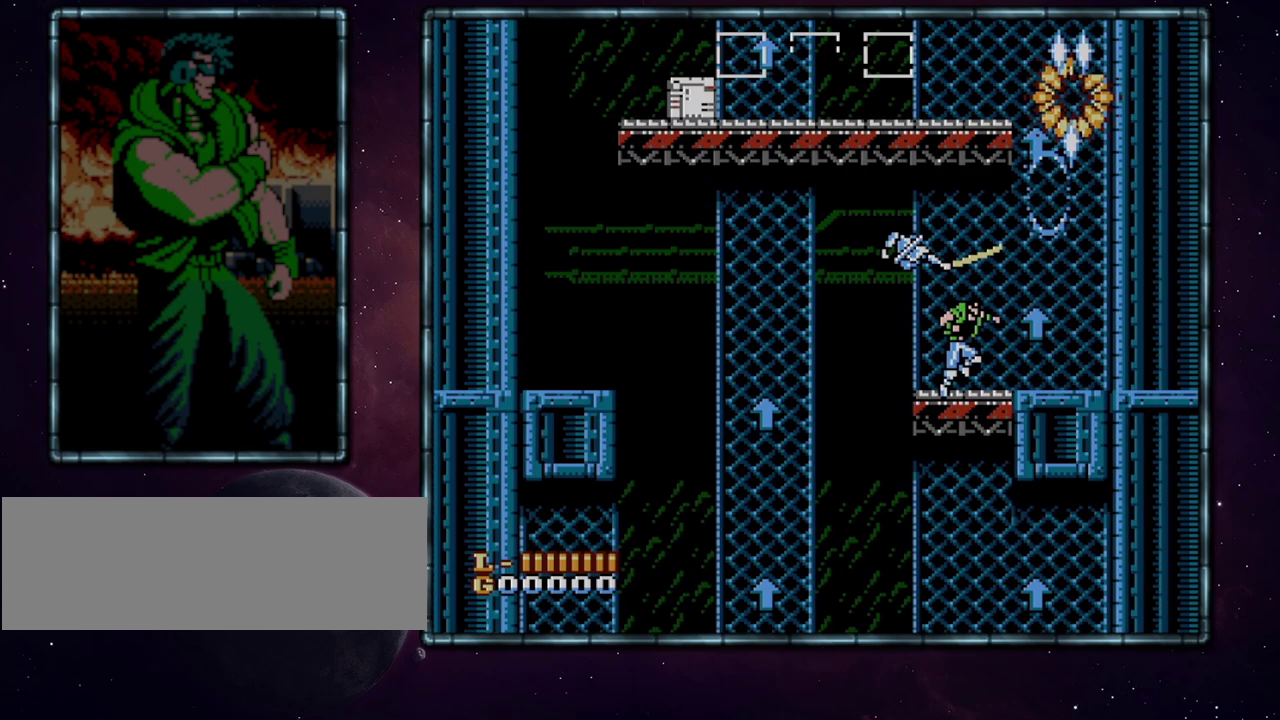
{"buttons": ["DPAD_RIGHT"], "events": [[500, "A", "up"], [500, "B", "up"]]}
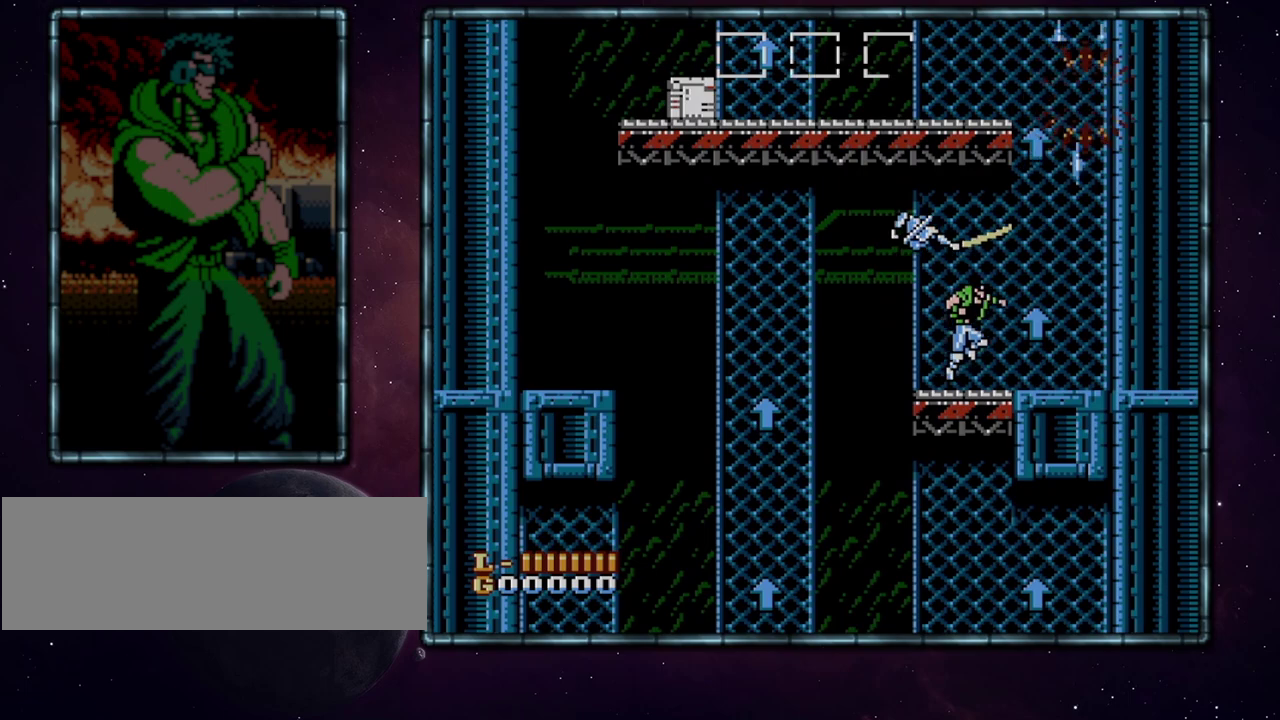
{"buttons": ["DPAD_UP"], "events": [[33, "A", "down"], [233, "DPAD_UP", "down"], [267, "A", "up"], [267, "DPAD_RIGHT", "up"]]}